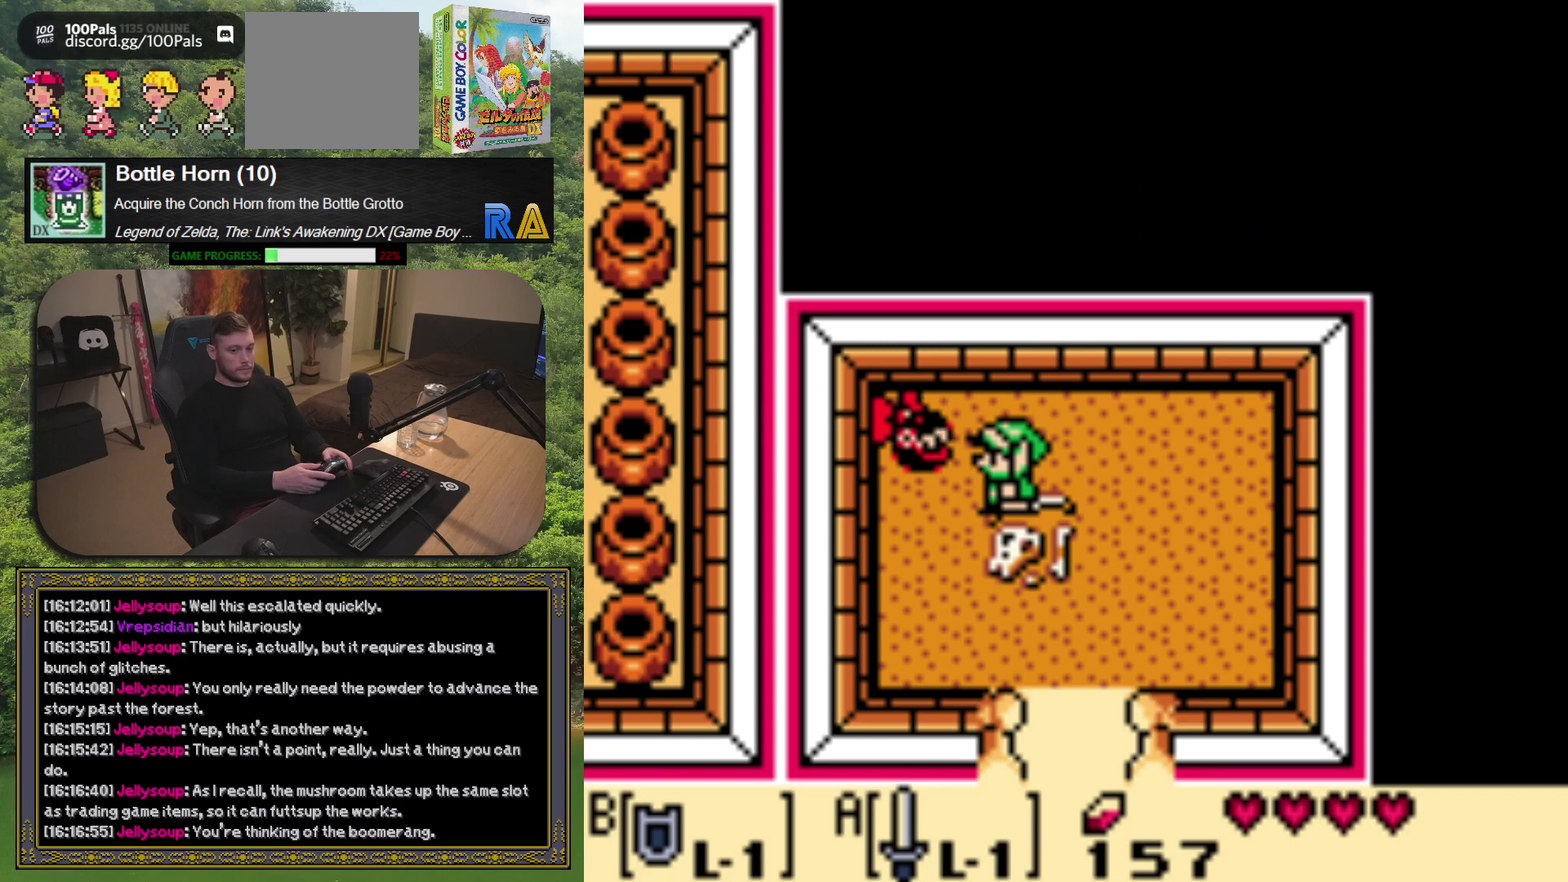
Gameplay with a controller (Xbox layout); each line is a JSON object with the inputs held at the frame after it. "events" lists button and stick changes between this image and that frame as [ms after this image, input, new state], when the widget could be followed in between. Not read: L3 R3 right_stick.
{"buttons": ["DPAD_DOWN"], "left_stick": "center", "events": [[333, "DPAD_DOWN", "down"]]}
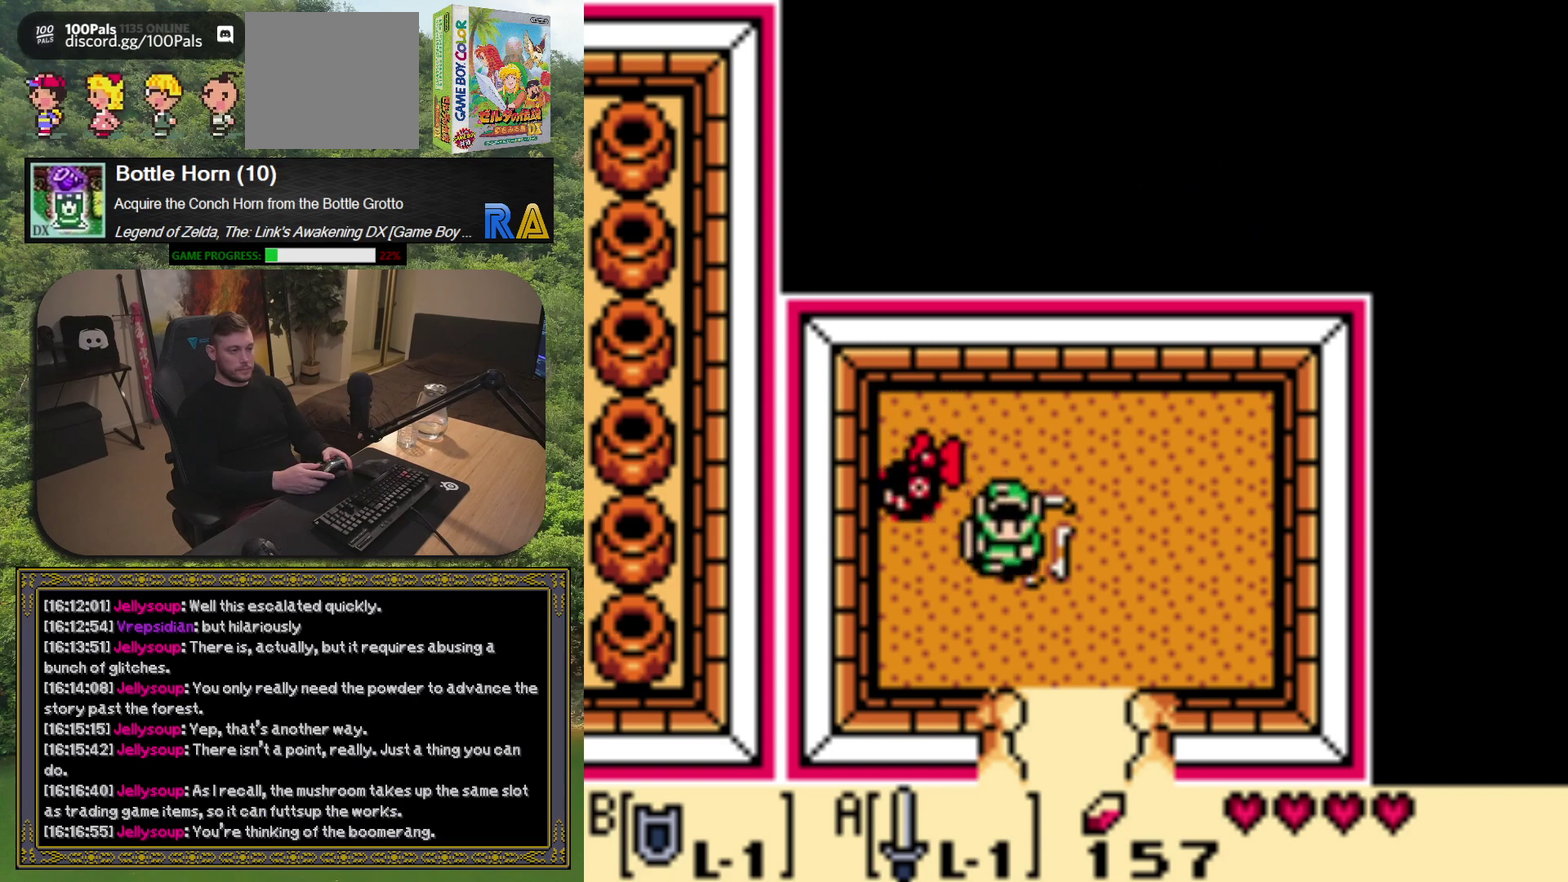
{"buttons": ["DPAD_DOWN"], "left_stick": "center", "events": [[250, "DPAD_RIGHT", "down"], [300, "DPAD_DOWN", "up"], [383, "DPAD_DOWN", "down"], [450, "DPAD_RIGHT", "up"]]}
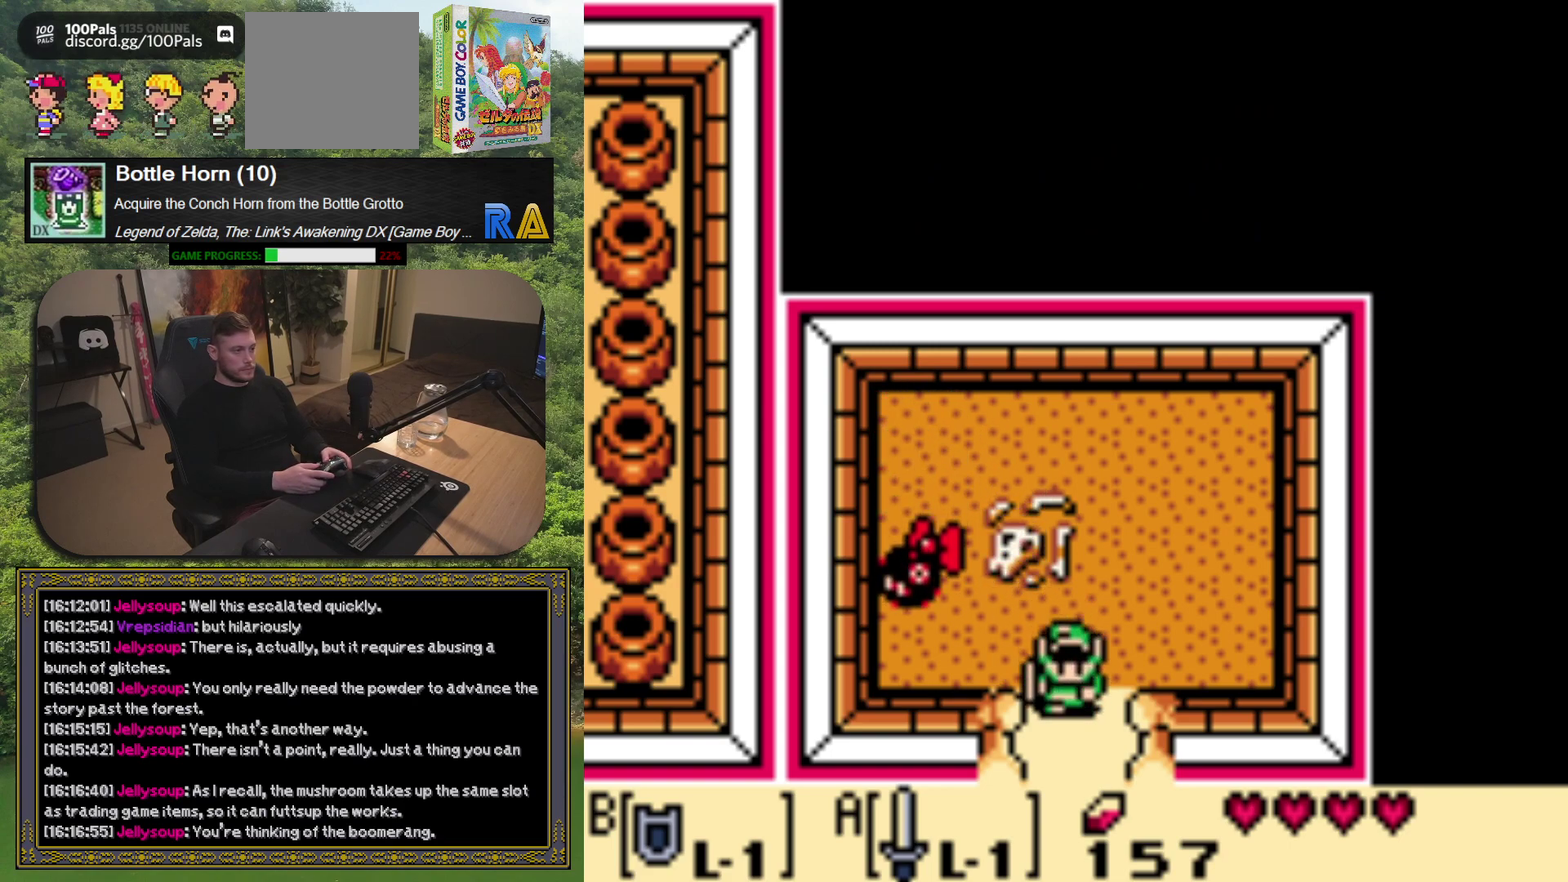
{"buttons": [], "left_stick": "center", "events": [[317, "DPAD_DOWN", "up"]]}
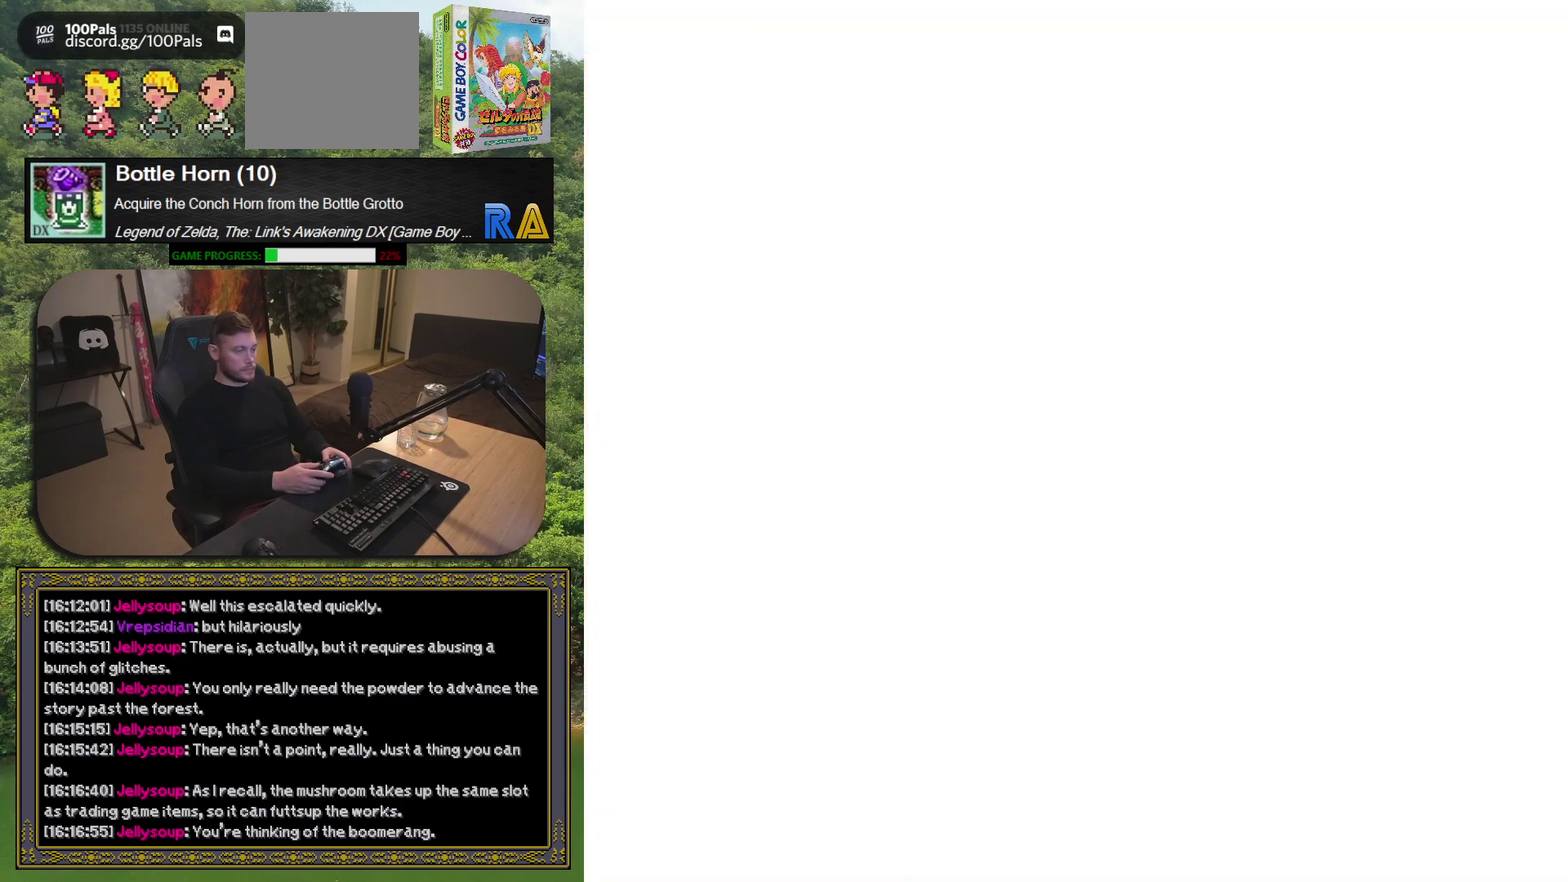
{"buttons": [], "left_stick": "center", "events": []}
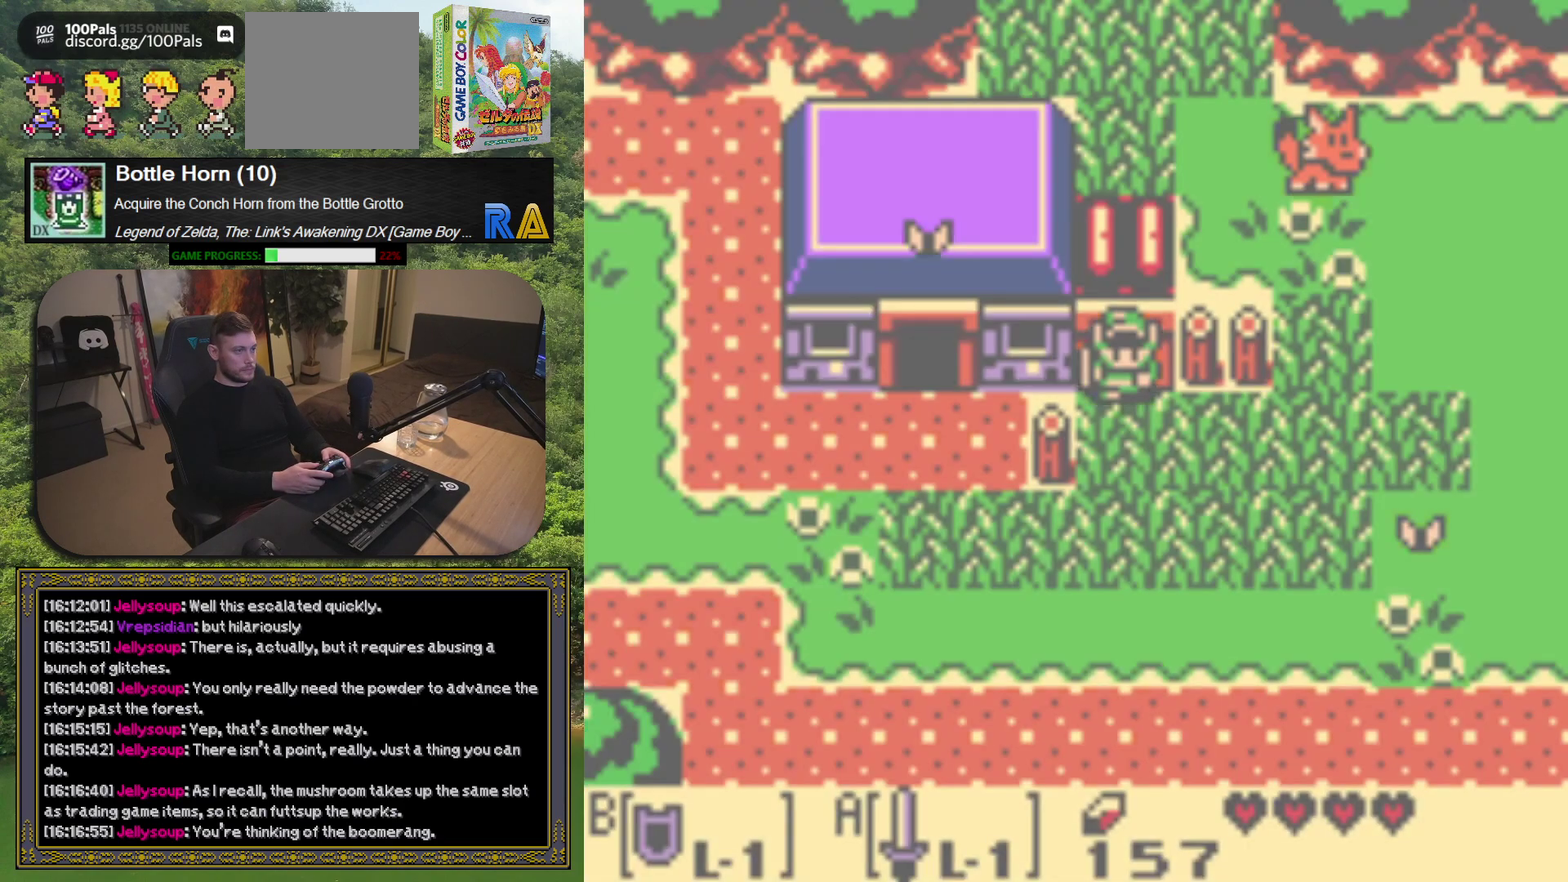
{"buttons": ["DPAD_DOWN"], "left_stick": "center", "events": [[250, "DPAD_DOWN", "down"]]}
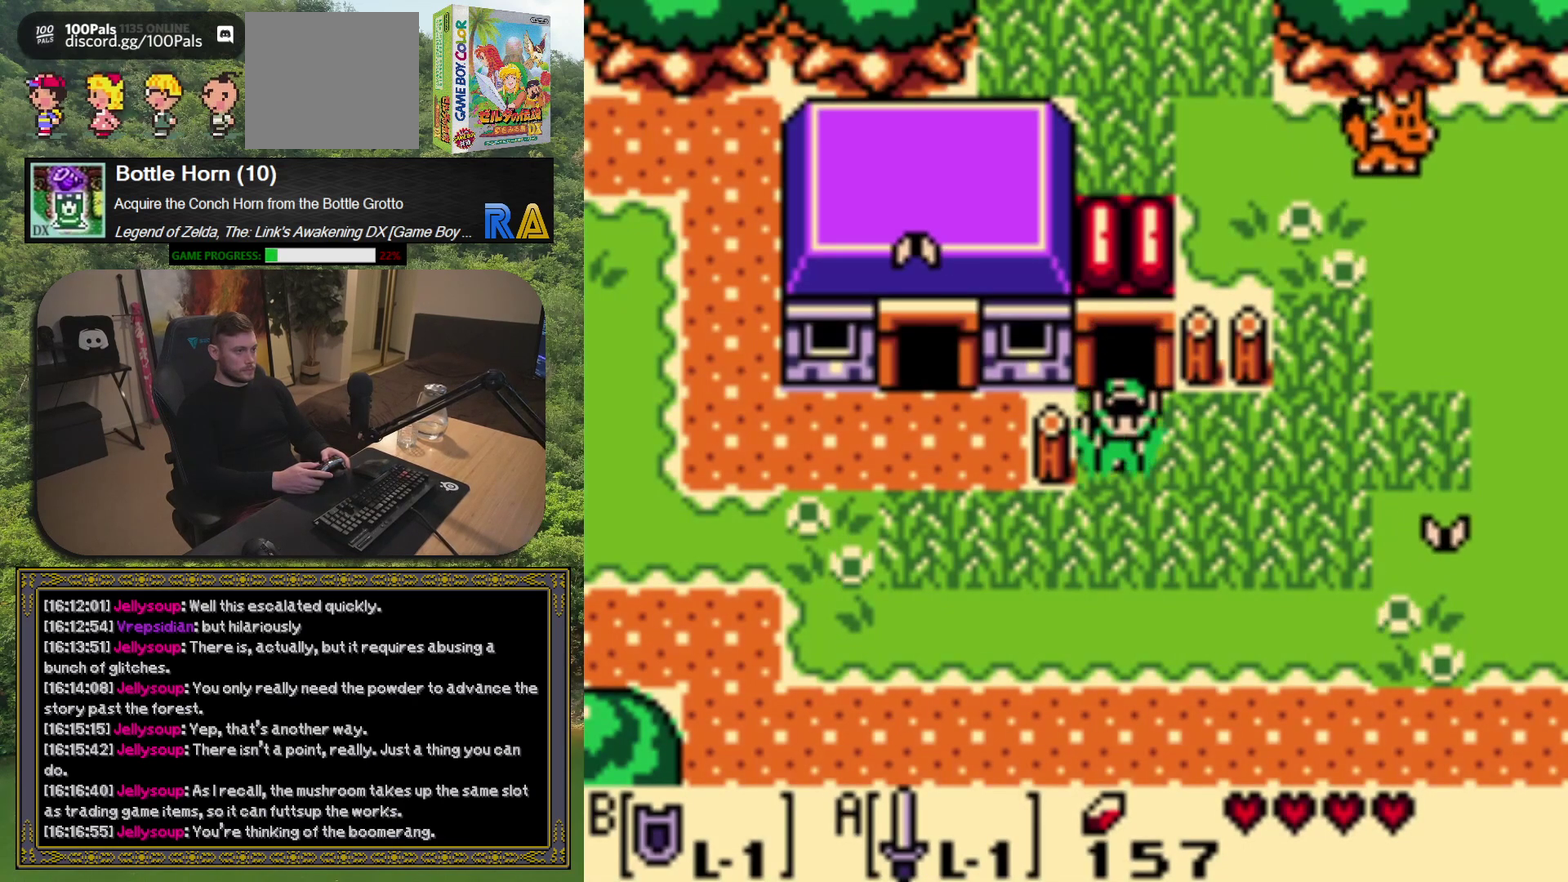
{"buttons": [], "left_stick": "center", "events": [[167, "DPAD_DOWN", "up"], [167, "DPAD_RIGHT", "down"], [233, "A", "down"], [317, "DPAD_RIGHT", "up"], [350, "A", "up"]]}
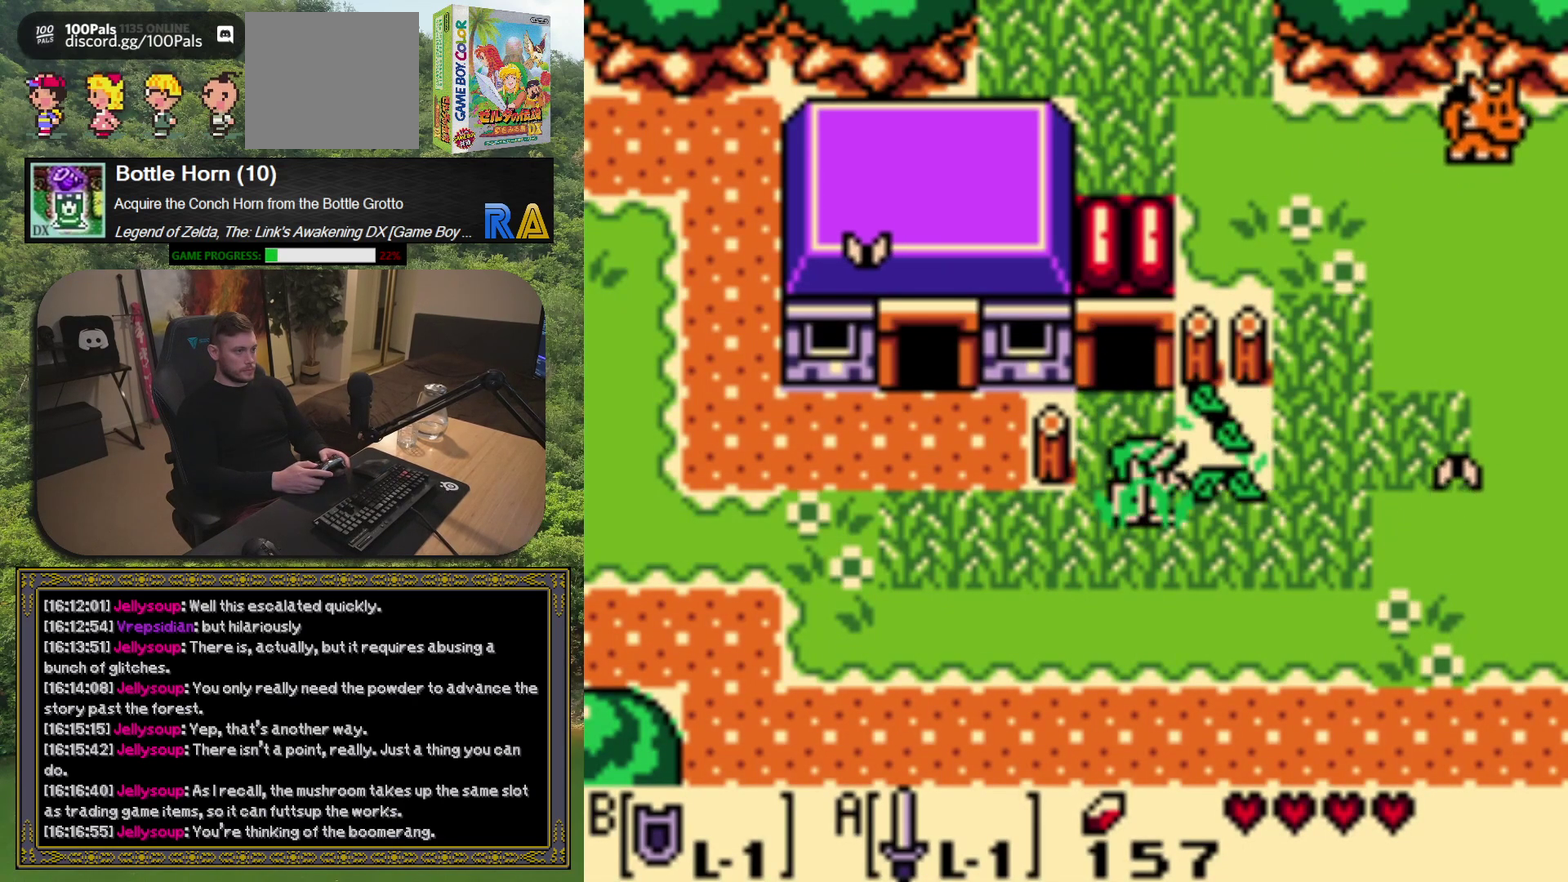
{"buttons": [], "left_stick": "center", "events": [[117, "DPAD_RIGHT", "down"], [183, "DPAD_DOWN", "down"], [250, "A", "down"], [300, "DPAD_DOWN", "up"], [317, "DPAD_RIGHT", "up"], [383, "A", "up"]]}
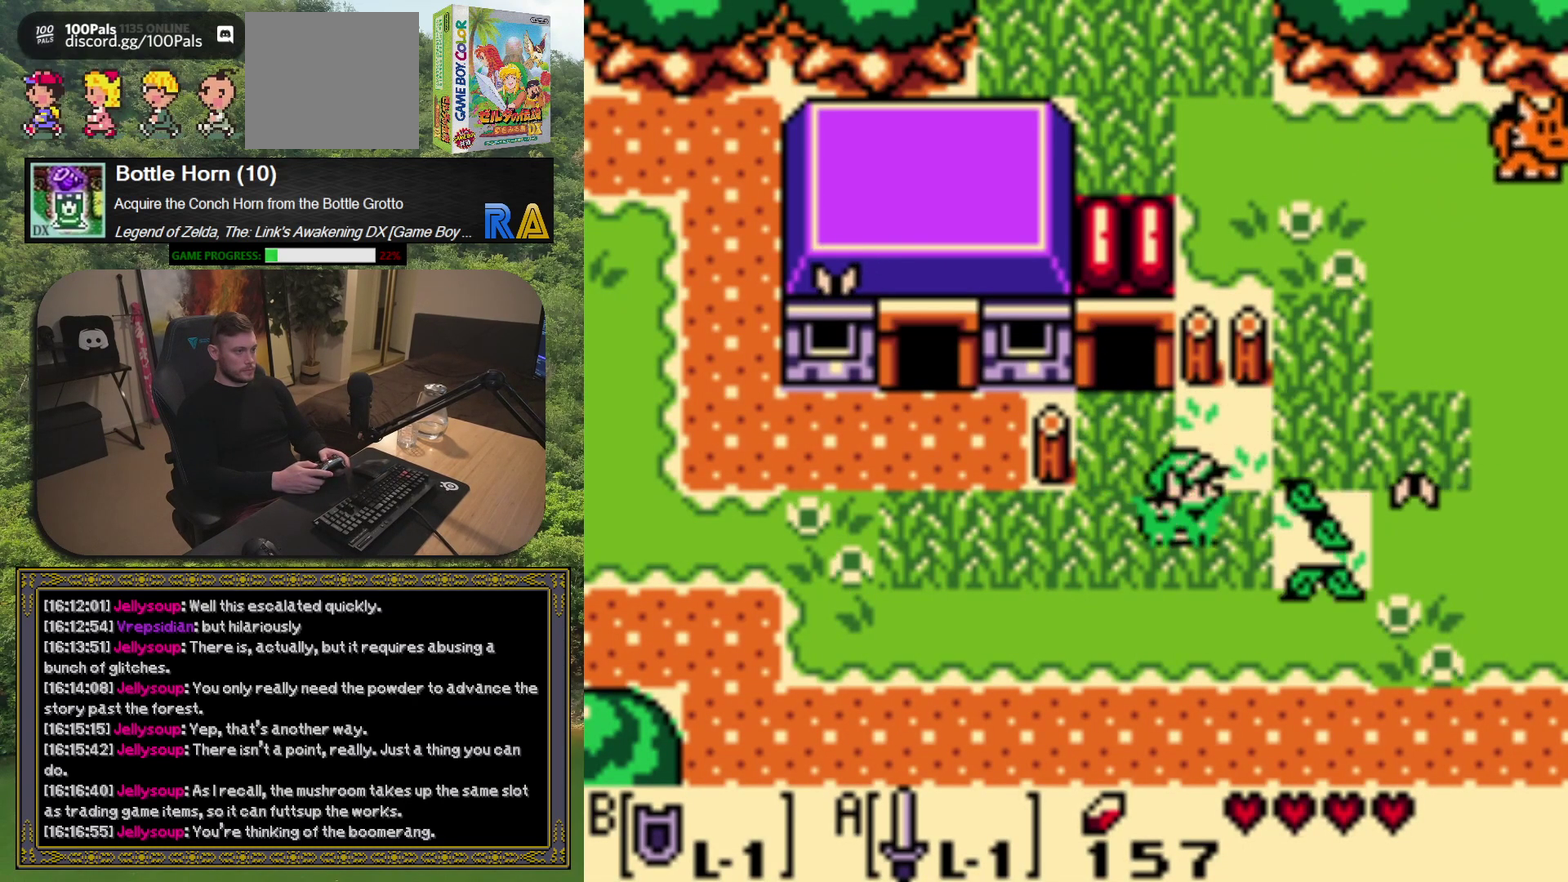
{"buttons": ["DPAD_RIGHT"], "left_stick": "center", "events": [[100, "DPAD_RIGHT", "down"], [133, "DPAD_DOWN", "down"], [233, "DPAD_DOWN", "up"]]}
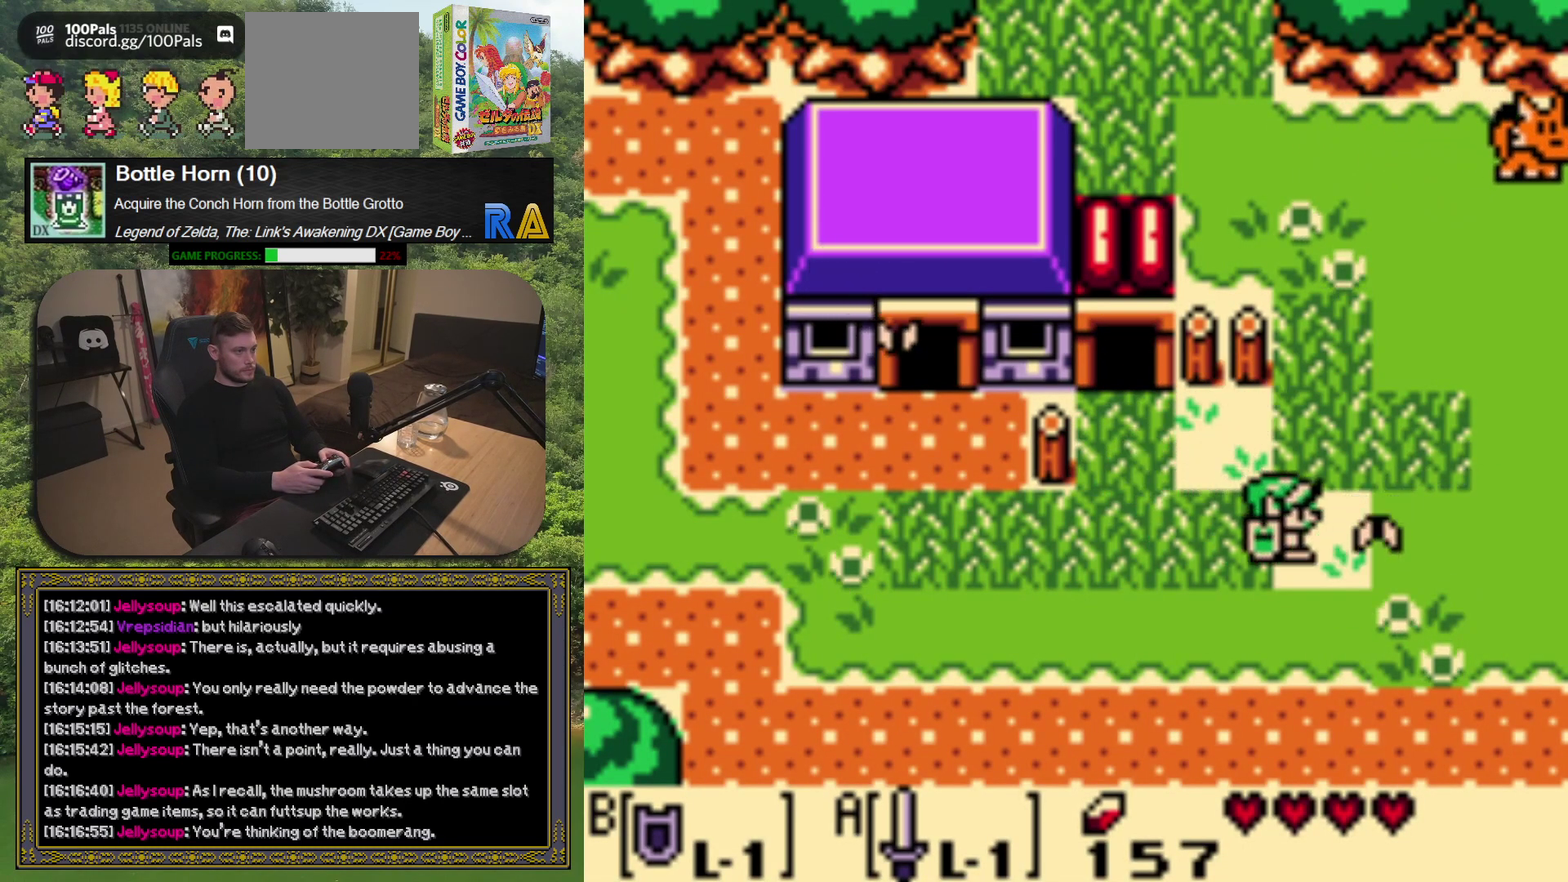
{"buttons": ["DPAD_LEFT"], "left_stick": "center", "events": [[67, "DPAD_RIGHT", "up"], [150, "DPAD_LEFT", "down"], [200, "A", "down"], [267, "A", "up"], [267, "DPAD_LEFT", "up"], [333, "DPAD_LEFT", "down"]]}
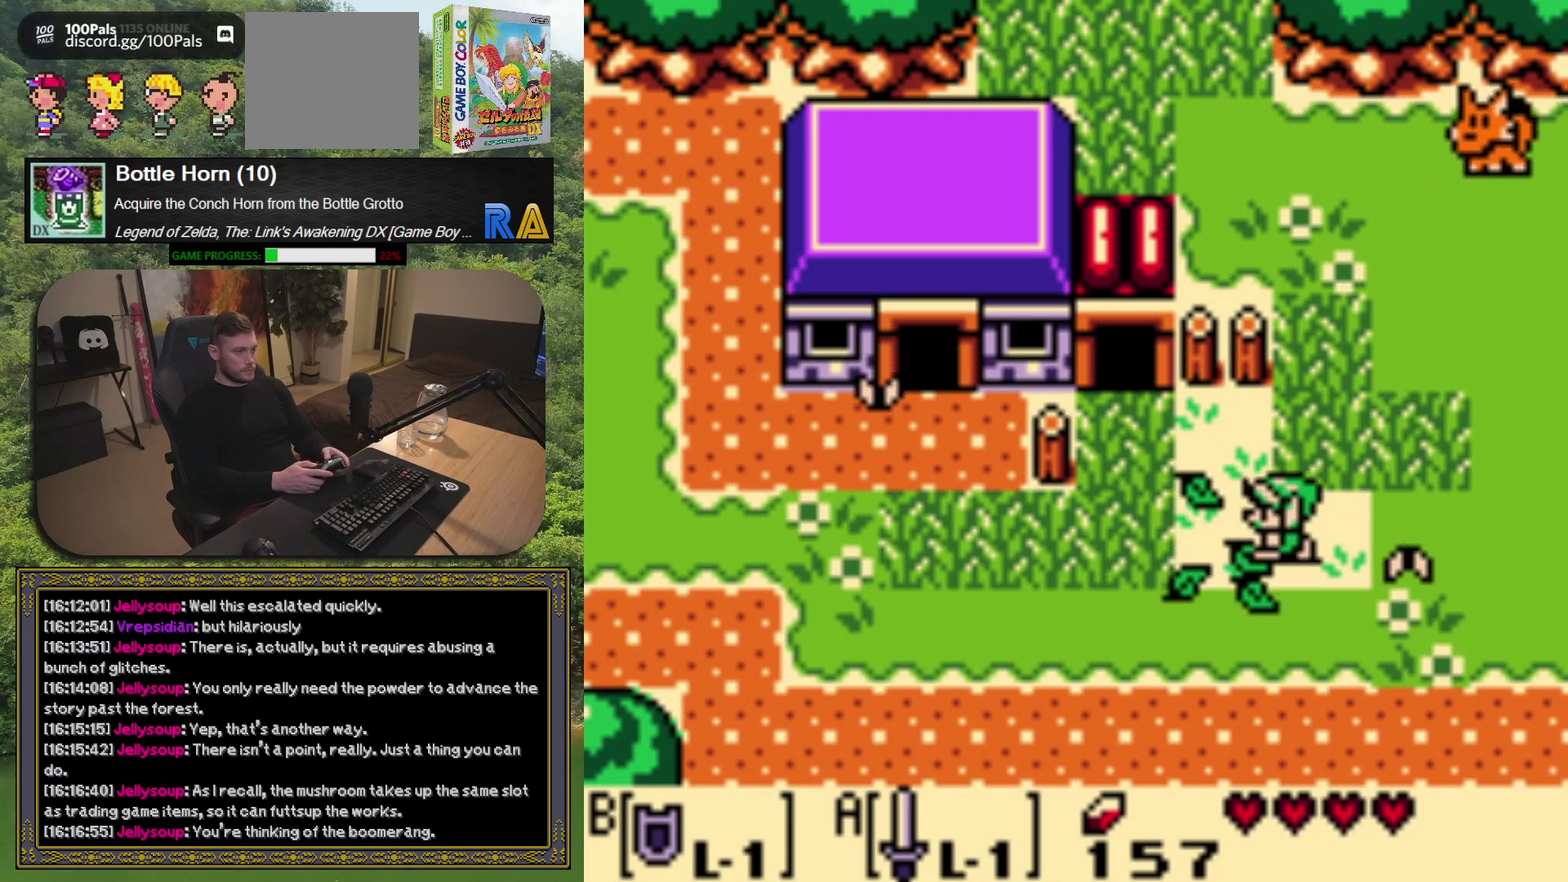
{"buttons": ["DPAD_LEFT"], "left_stick": "center", "events": [[100, "A", "down"], [217, "A", "up"]]}
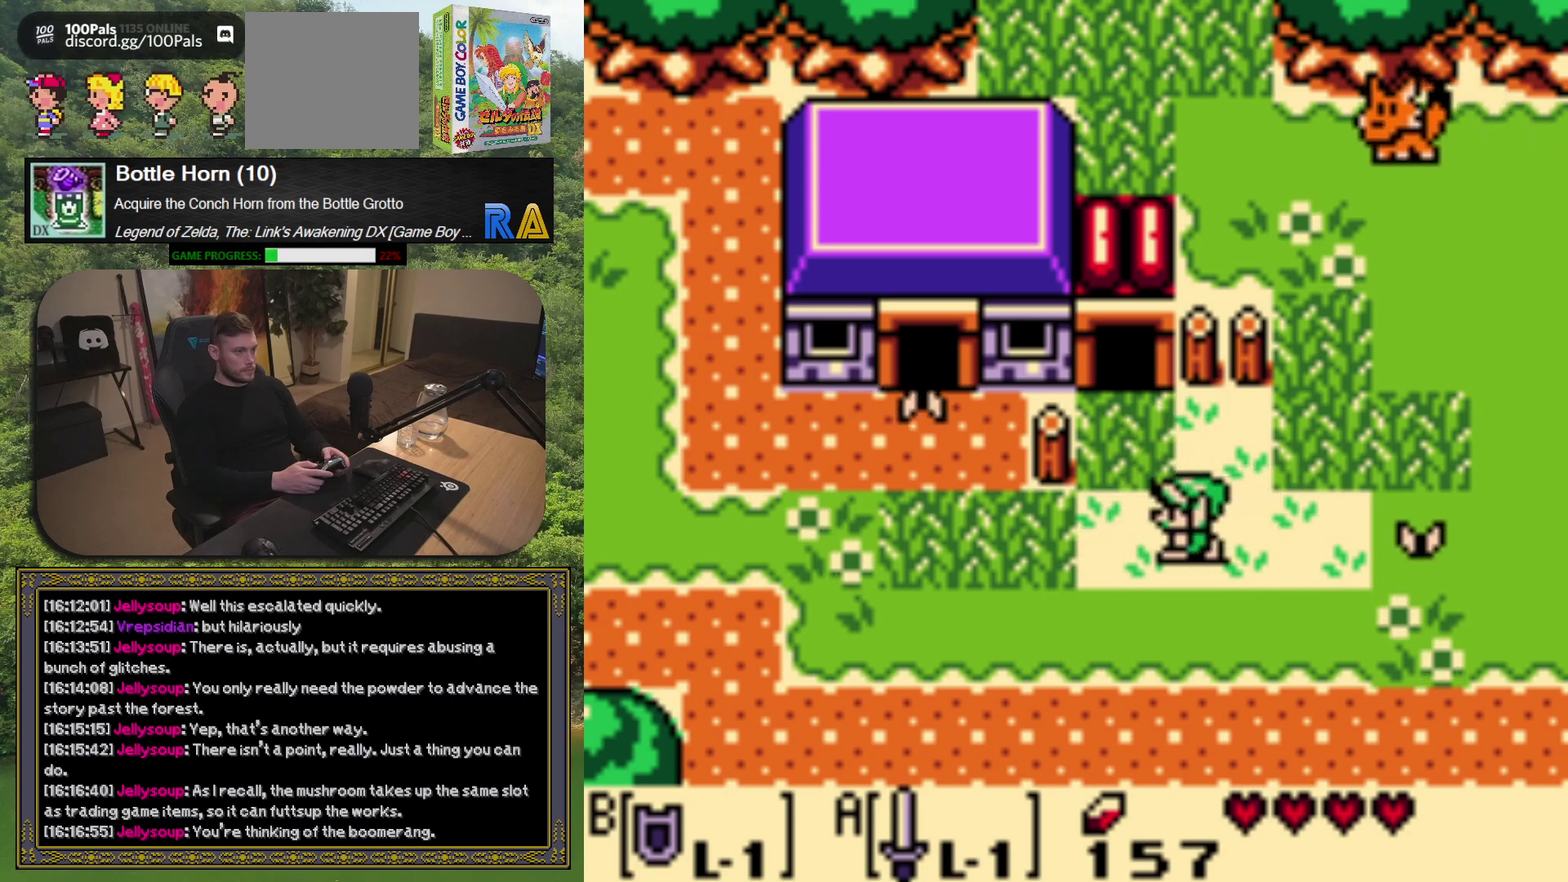
{"buttons": [], "left_stick": "center", "events": [[150, "DPAD_LEFT", "up"], [150, "DPAD_UP", "down"], [200, "A", "down"], [283, "A", "up"], [300, "DPAD_UP", "up"]]}
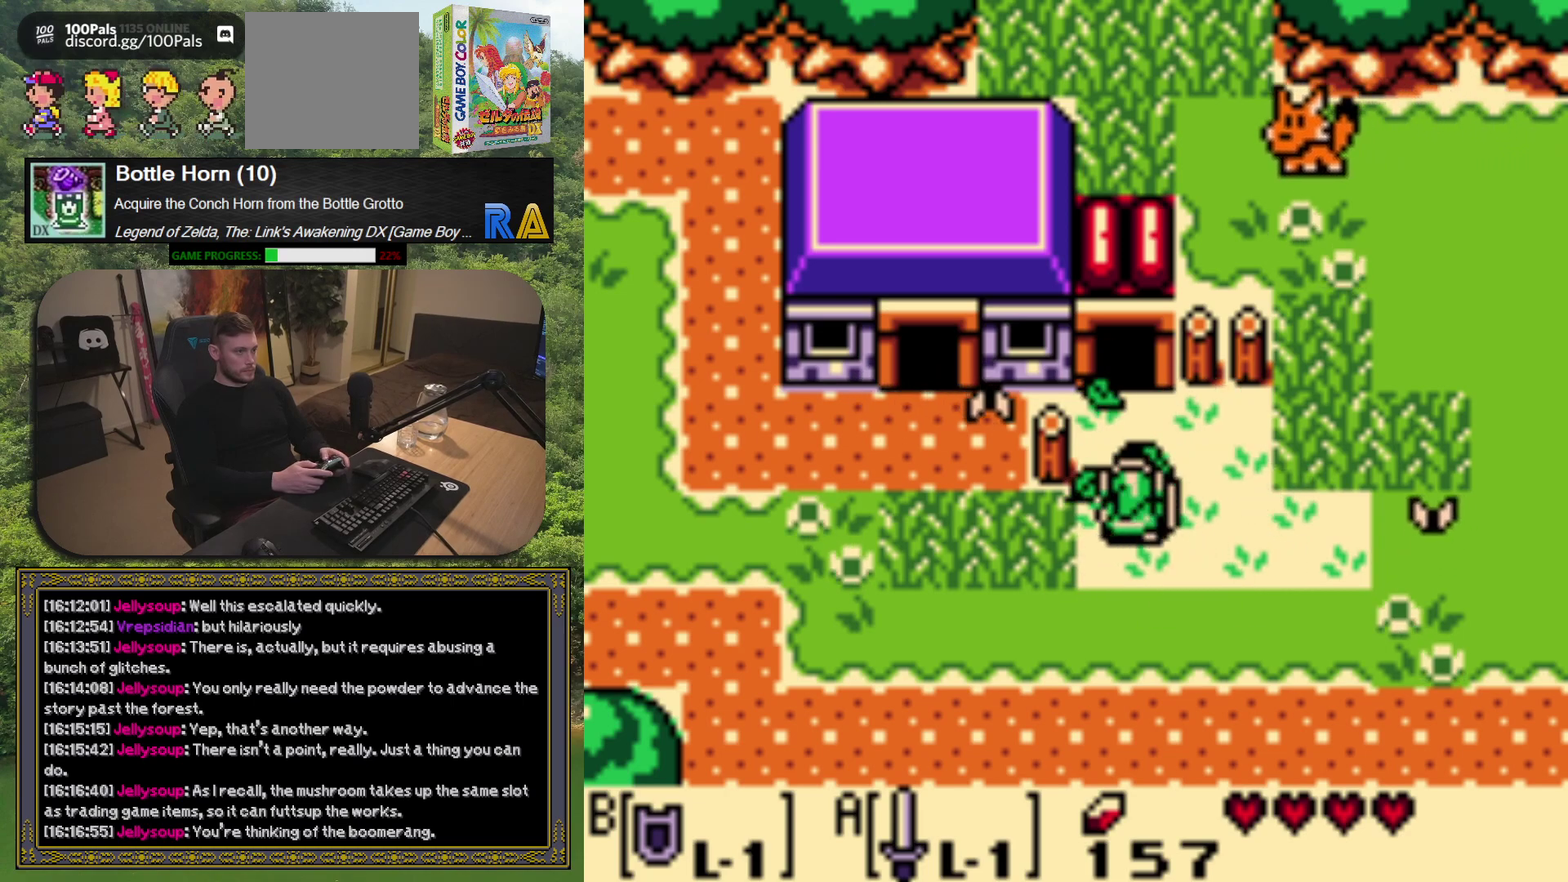
{"buttons": ["DPAD_LEFT"], "left_stick": "center", "events": [[50, "DPAD_LEFT", "down"], [67, "DPAD_DOWN", "down"], [133, "DPAD_DOWN", "up"], [167, "A", "down"], [283, "DPAD_LEFT", "up"], [300, "A", "up"], [450, "DPAD_LEFT", "down"]]}
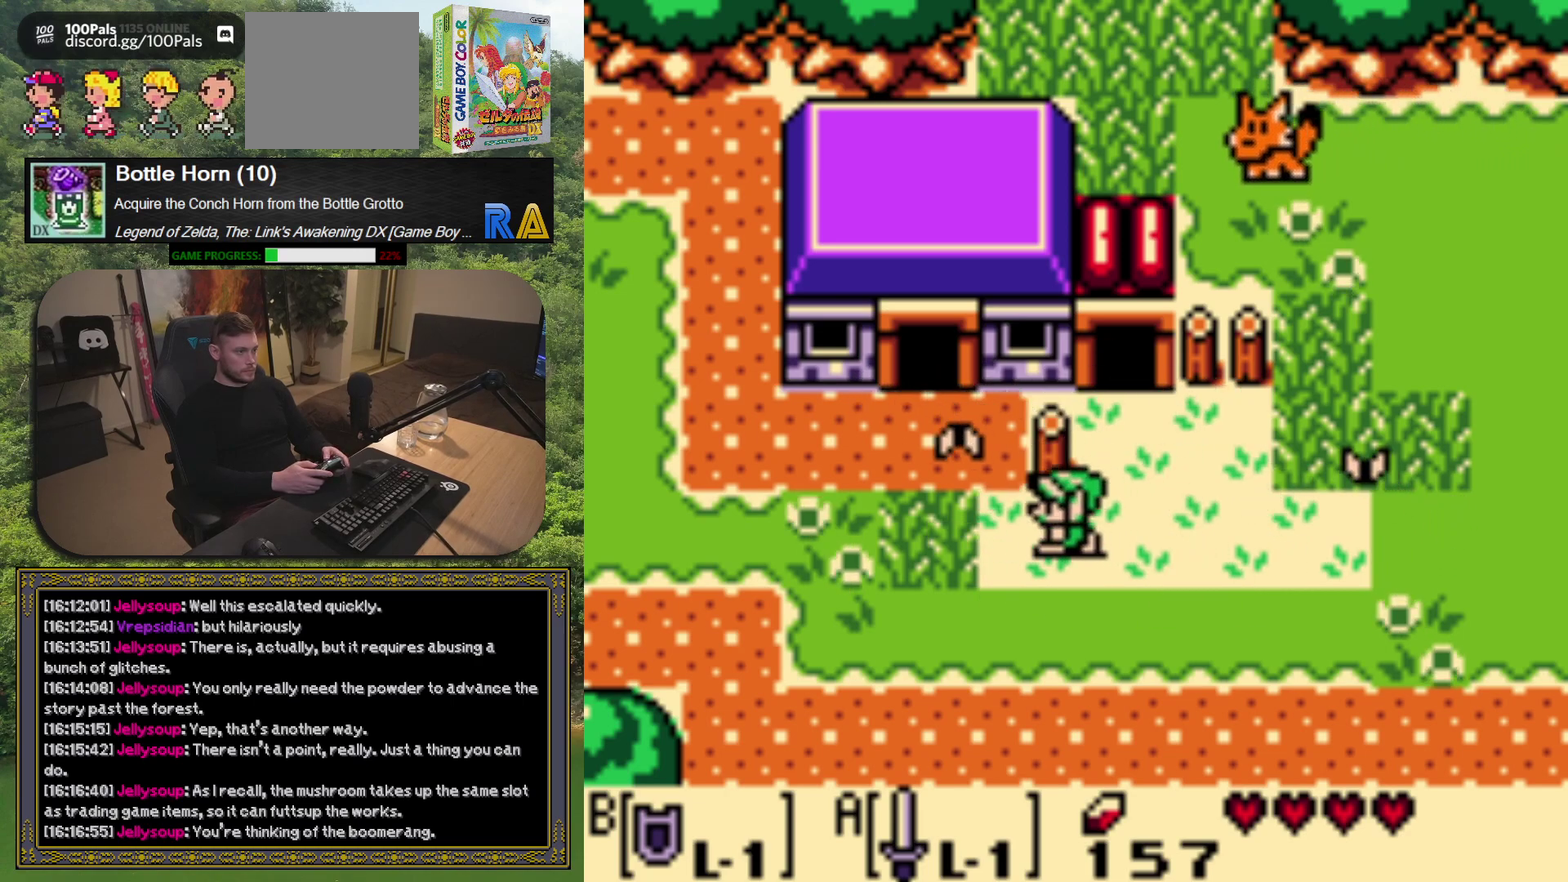
{"buttons": ["DPAD_RIGHT"], "left_stick": "center", "events": [[83, "A", "down"], [100, "DPAD_LEFT", "up"], [217, "A", "up"], [383, "DPAD_RIGHT", "down"]]}
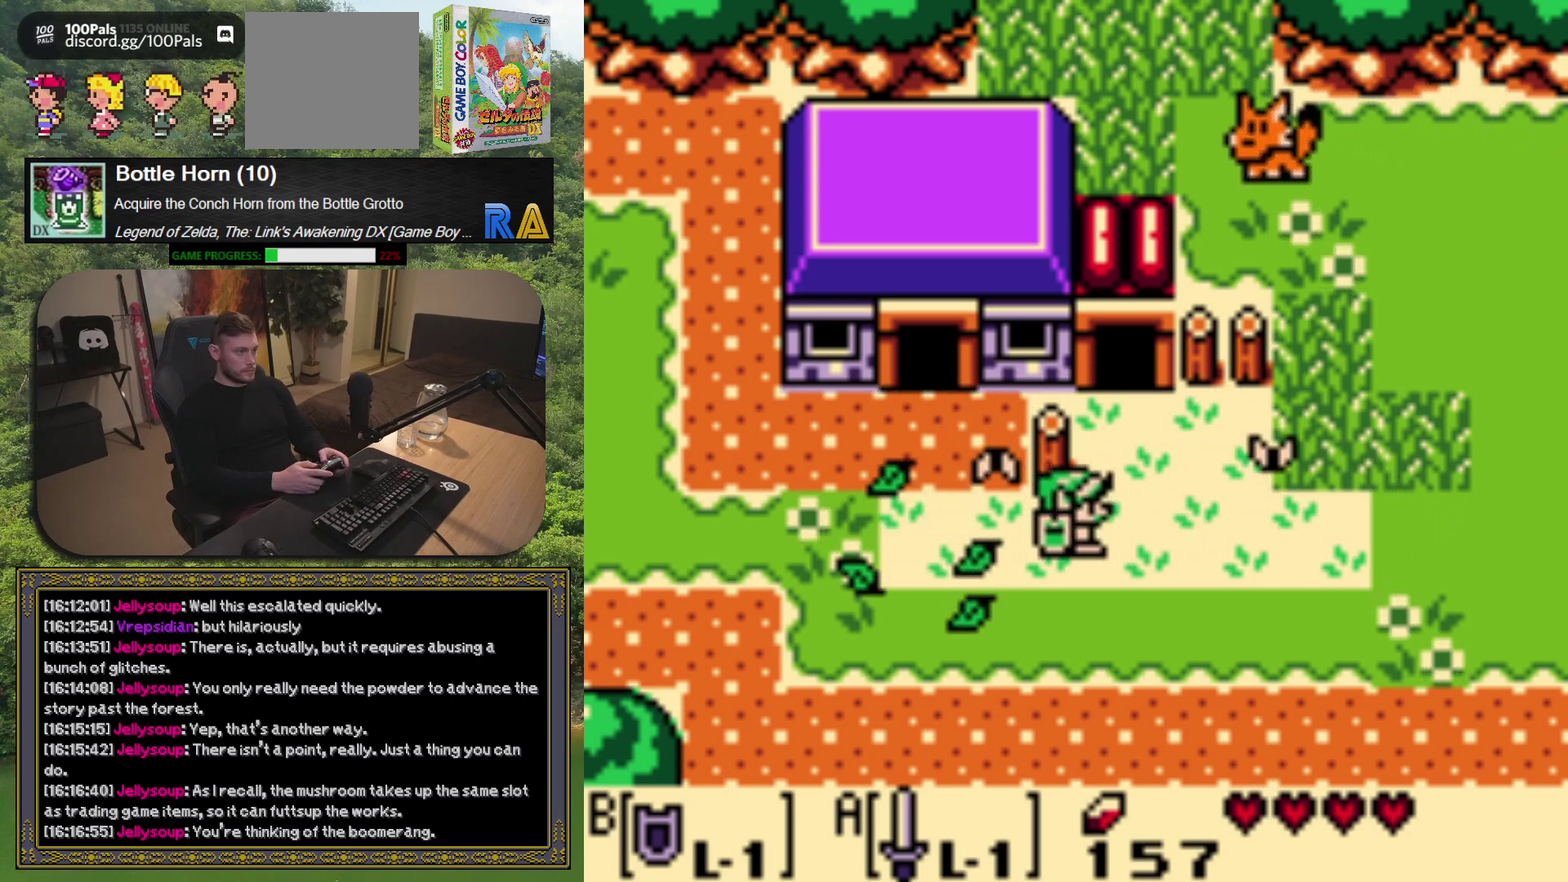
{"buttons": ["DPAD_DOWN", "DPAD_RIGHT"], "left_stick": "center", "events": [[483, "DPAD_DOWN", "down"]]}
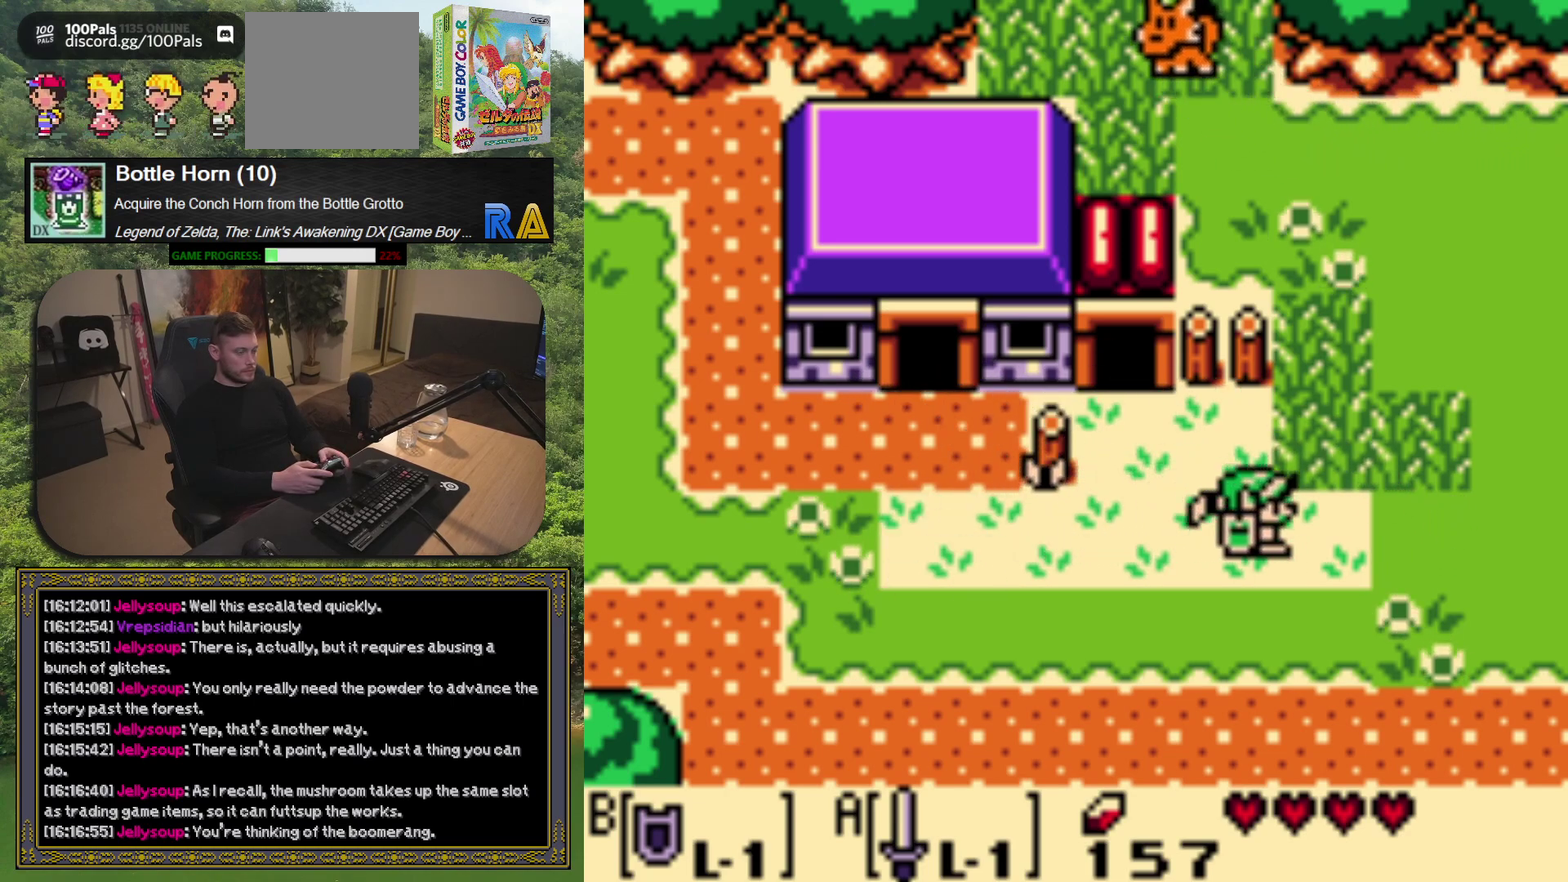
{"buttons": ["DPAD_DOWN", "DPAD_RIGHT"], "left_stick": "center", "events": []}
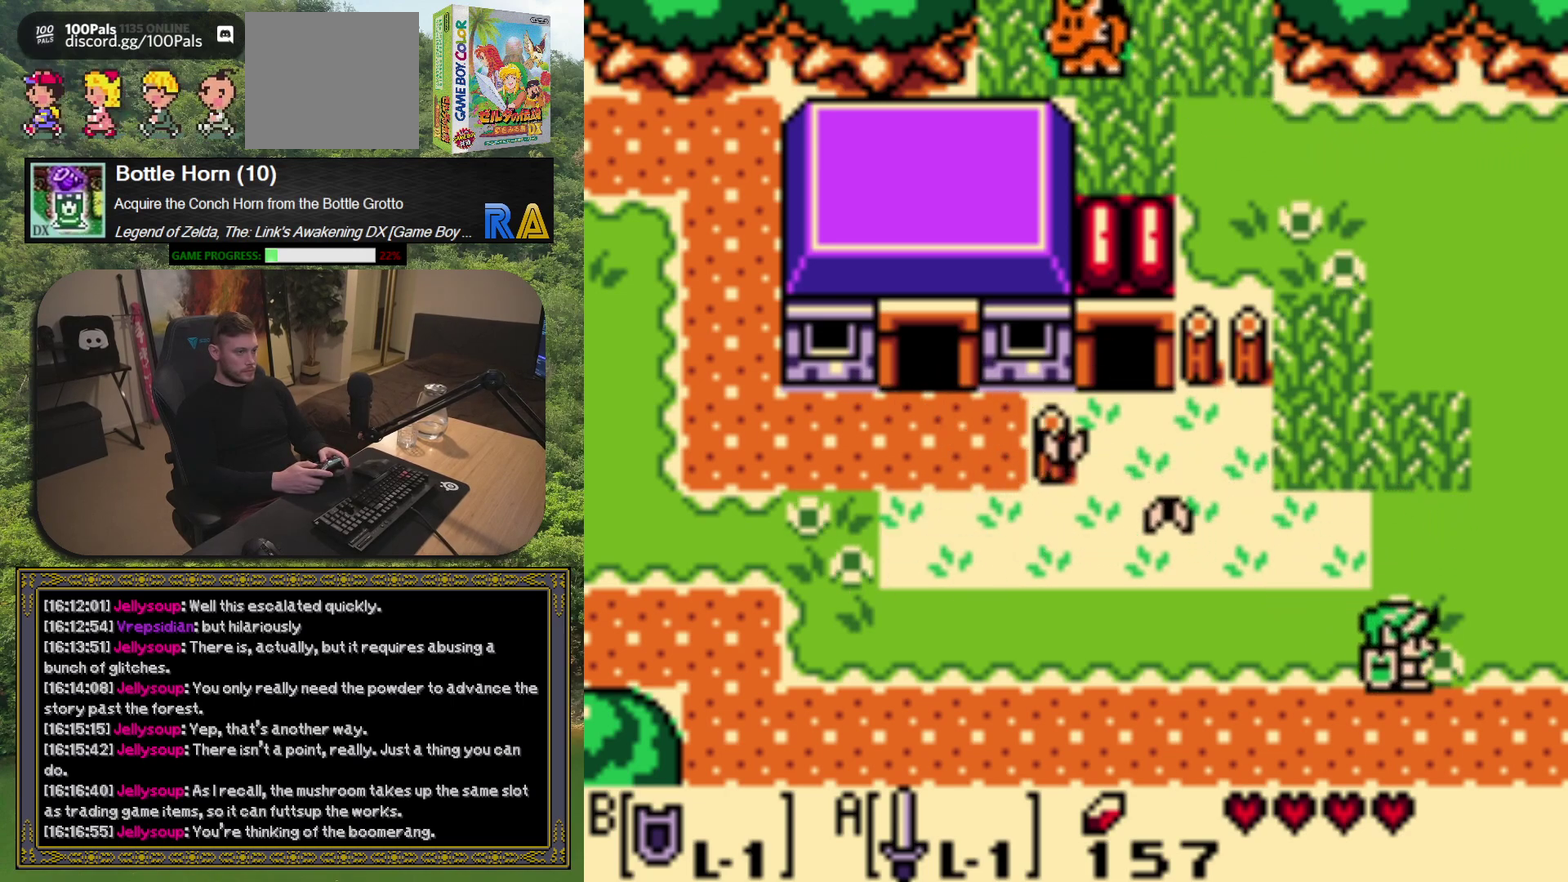
{"buttons": ["DPAD_DOWN", "DPAD_RIGHT"], "left_stick": "center", "events": []}